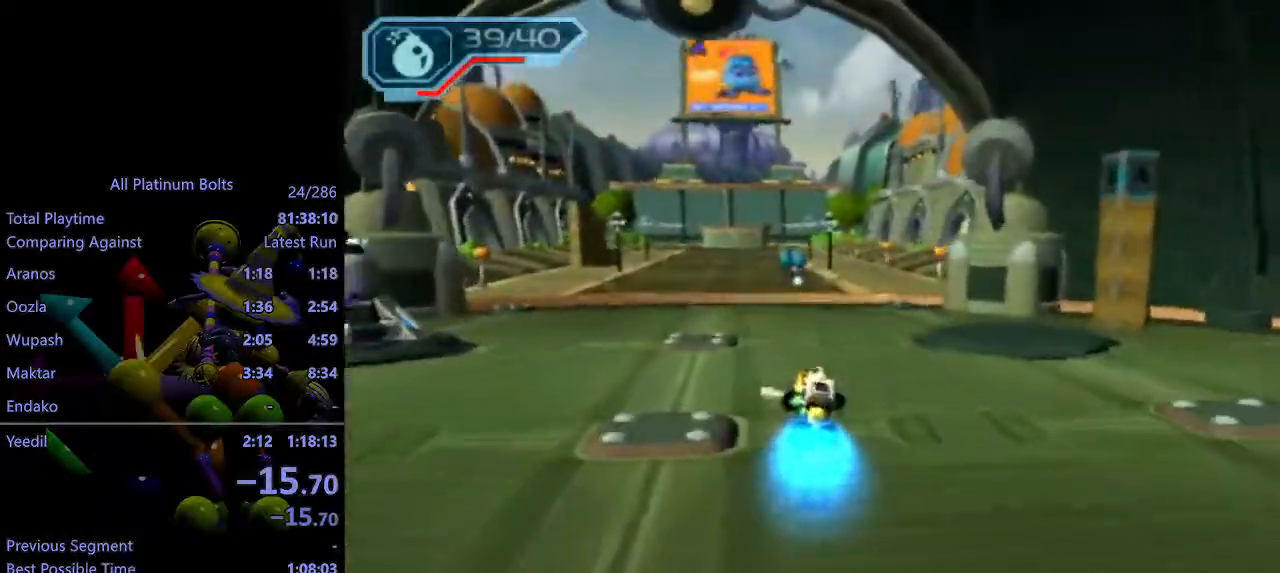
Gameplay with a controller (PlayStation layout); each line is a JSON object with the inputs held at the frame after it. "events" lists button and stick changes between this image and that frame as [ms after this image, input, new state], when the widget could be followed in between. Not read: L3 R3.
{"buttons": [], "left_stick": "up-left", "right_stick": "center", "events": [[50, "SQUARE", "down"], [117, "SQUARE", "up"], [283, "CROSS", "down"], [317, "R1", "down"], [333, "left_stick", "up-left"], [350, "L1", "up"], [417, "CROSS", "up"], [417, "R1", "up"]]}
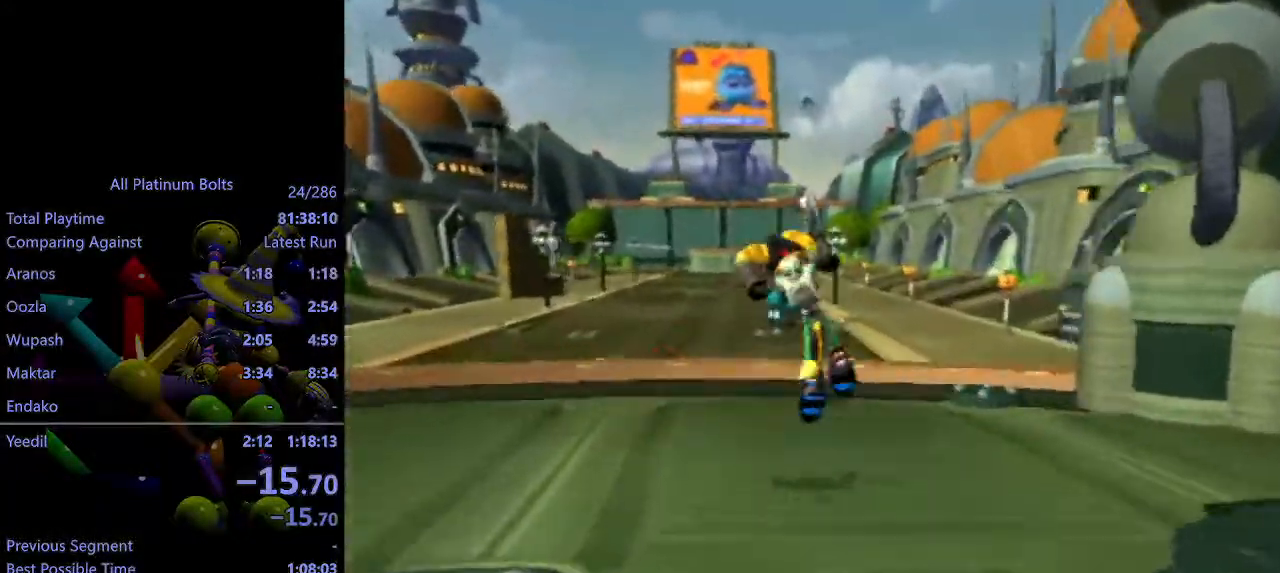
{"buttons": [], "left_stick": "up-left", "right_stick": "left", "events": [[67, "CIRCLE", "down"], [117, "CIRCLE", "up"], [217, "right_stick", "left"]]}
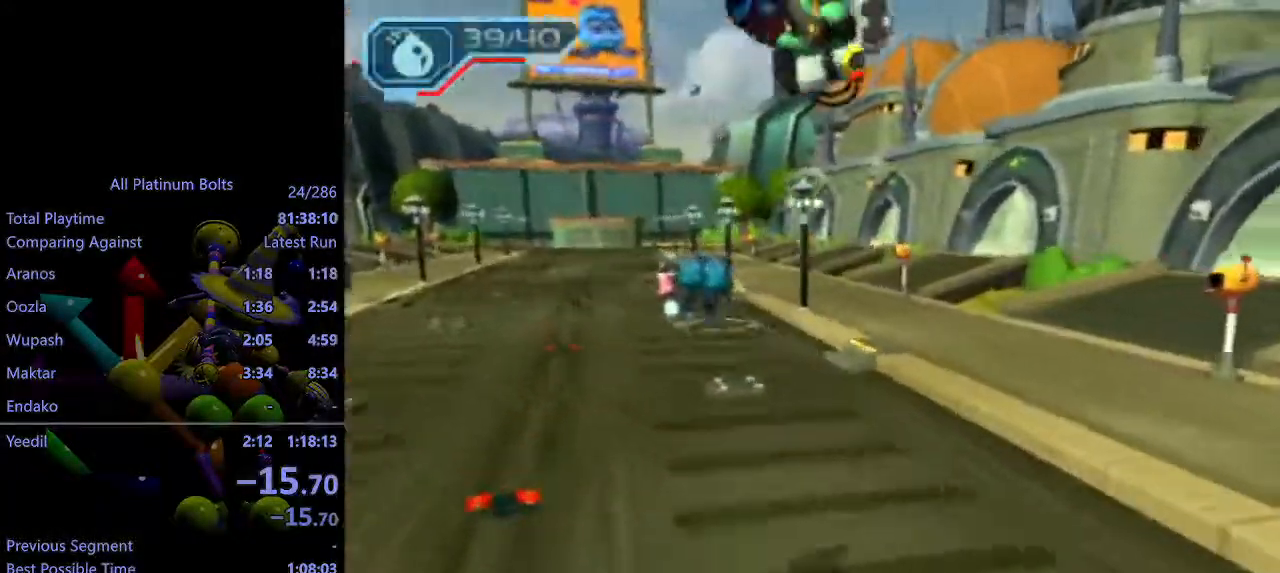
{"buttons": ["R2"], "left_stick": "up", "right_stick": "left", "events": [[250, "CROSS", "down"], [333, "CROSS", "up"], [383, "left_stick", "up"], [400, "R2", "down"]]}
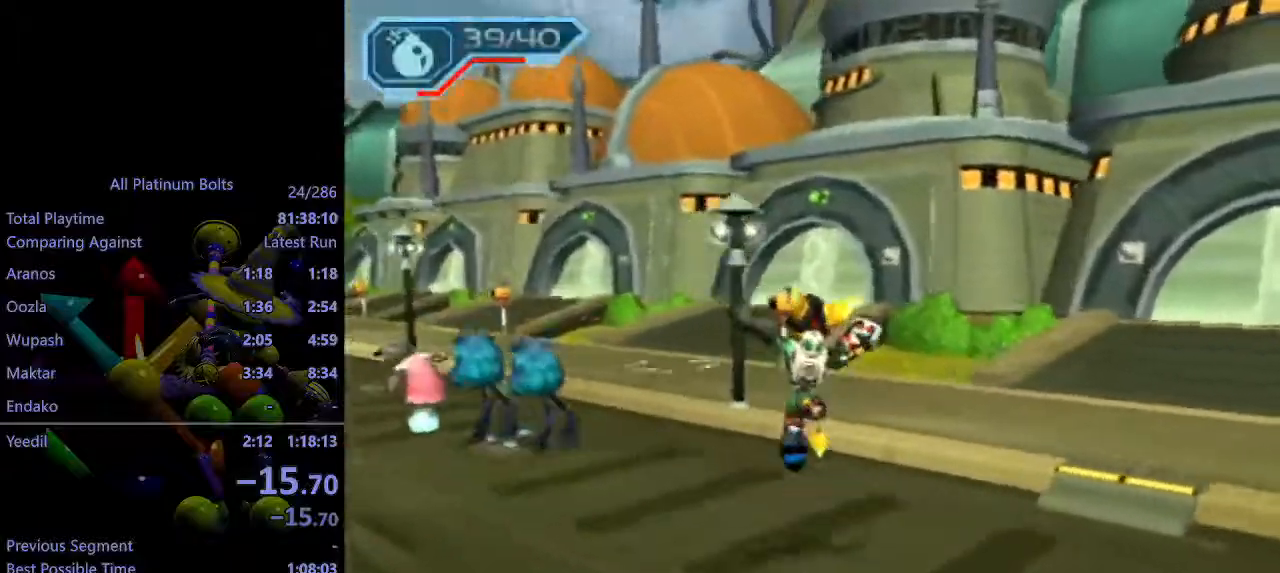
{"buttons": ["R2"], "left_stick": "down-right", "right_stick": "center", "events": [[17, "right_stick", "center"], [67, "left_stick", "right"], [183, "left_stick", "down-right"], [250, "right_stick", "left"], [350, "right_stick", "center"]]}
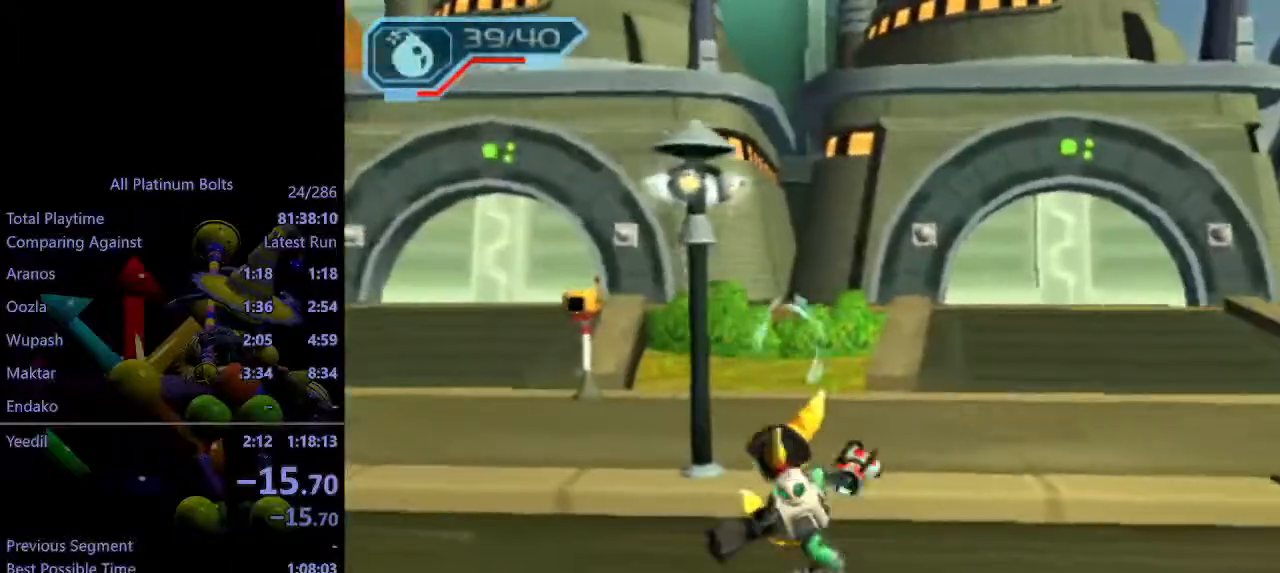
{"buttons": [], "left_stick": "center", "right_stick": "center", "events": [[233, "R1", "down"], [267, "left_stick", "center"], [283, "R1", "up"], [333, "R1", "down"], [400, "R1", "up"], [400, "R2", "up"]]}
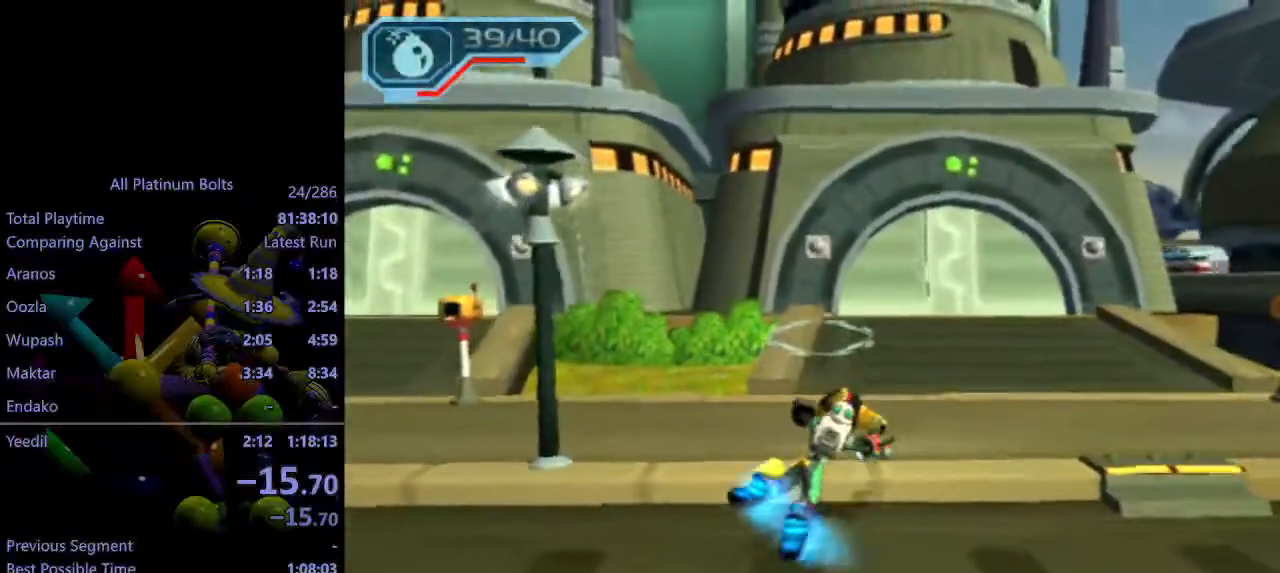
{"buttons": ["CIRCLE", "L1"], "left_stick": "center", "right_stick": "center", "events": [[217, "CIRCLE", "down"], [217, "L1", "down"], [217, "left_stick", "left"], [283, "left_stick", "center"]]}
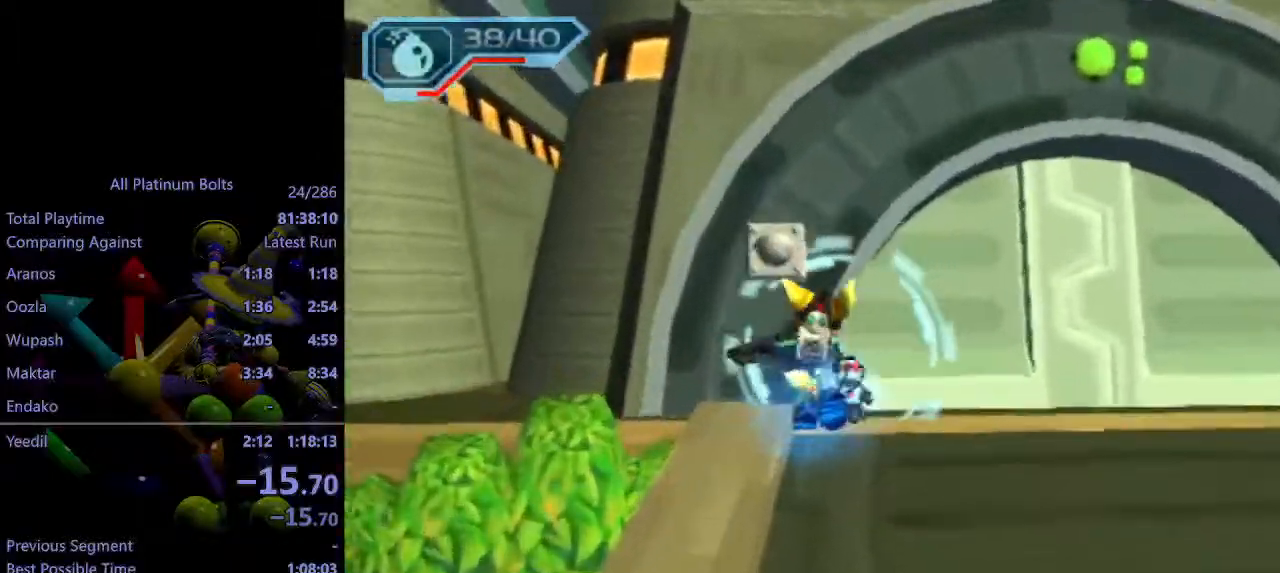
{"buttons": [], "left_stick": "down", "right_stick": "center", "events": [[67, "L1", "up"], [83, "CIRCLE", "up"], [133, "left_stick", "down-left"], [317, "left_stick", "down"]]}
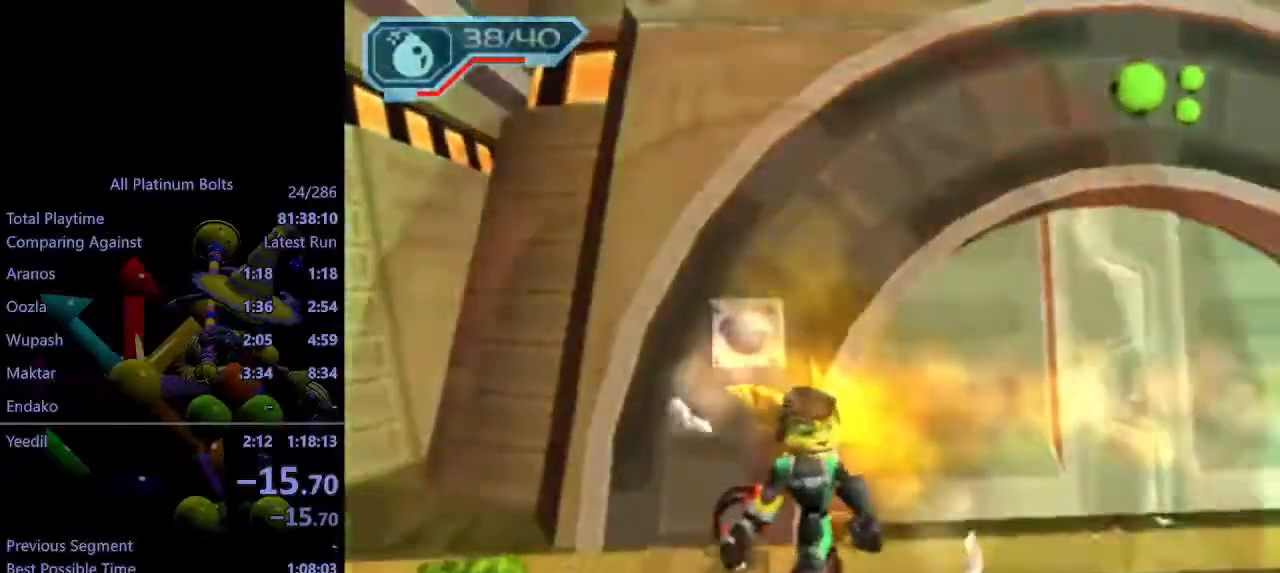
{"buttons": ["CROSS"], "left_stick": "down-left", "right_stick": "center", "events": [[183, "right_stick", "right"], [283, "left_stick", "down-left"], [283, "right_stick", "center"], [417, "CROSS", "down"]]}
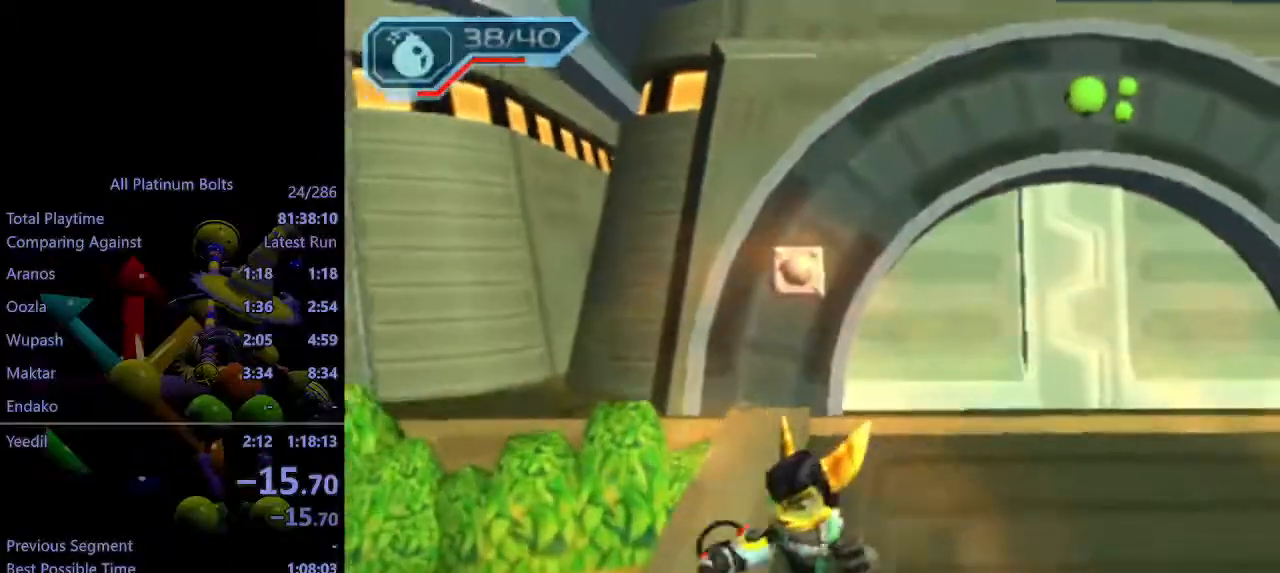
{"buttons": ["R2"], "left_stick": "down", "right_stick": "center", "events": [[17, "CROSS", "up"], [100, "R2", "down"], [117, "right_stick", "left"], [183, "right_stick", "center"], [467, "left_stick", "down"]]}
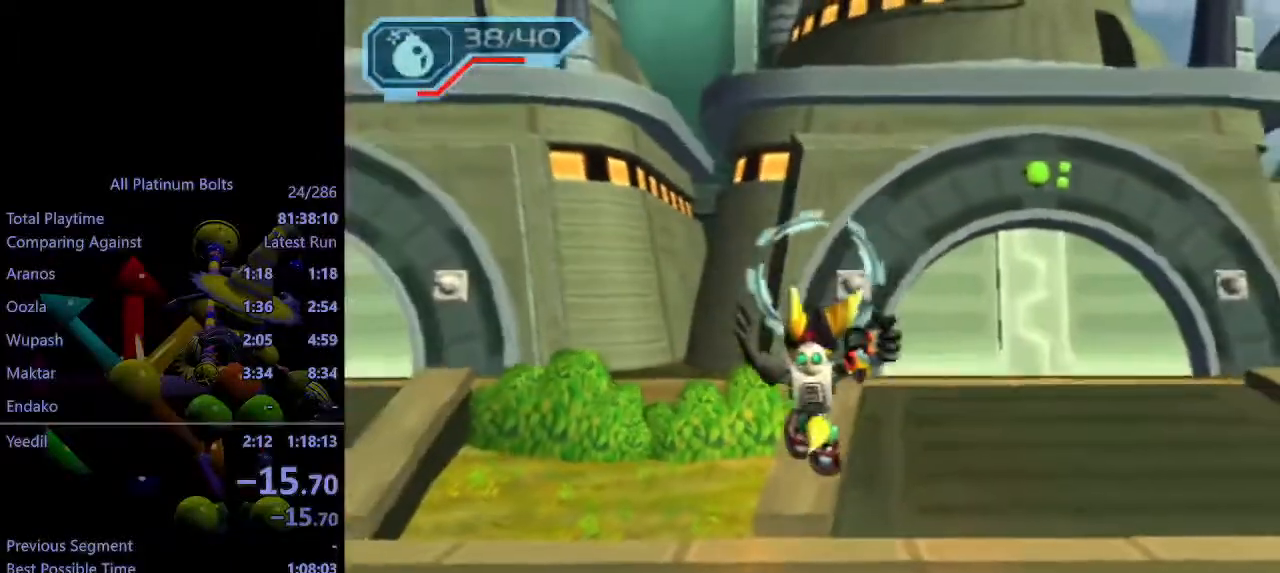
{"buttons": ["R2"], "left_stick": "down", "right_stick": "center", "events": []}
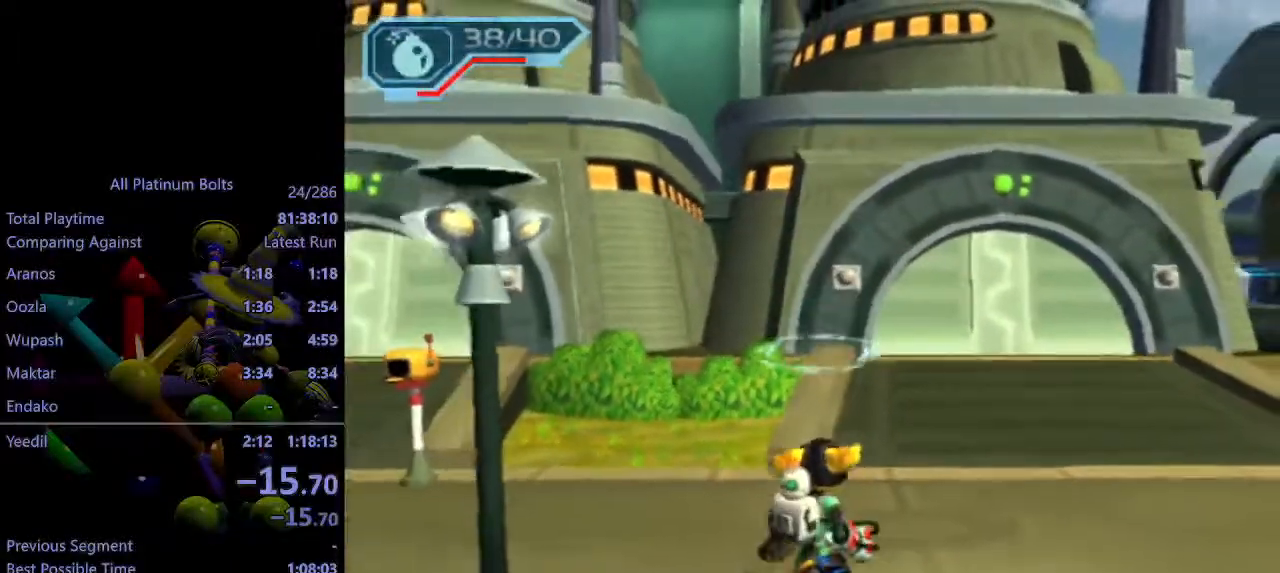
{"buttons": [], "left_stick": "center", "right_stick": "center", "events": [[150, "R1", "down"], [183, "R1", "up"], [183, "left_stick", "center"], [250, "R1", "down"], [333, "R1", "up"], [333, "R2", "up"]]}
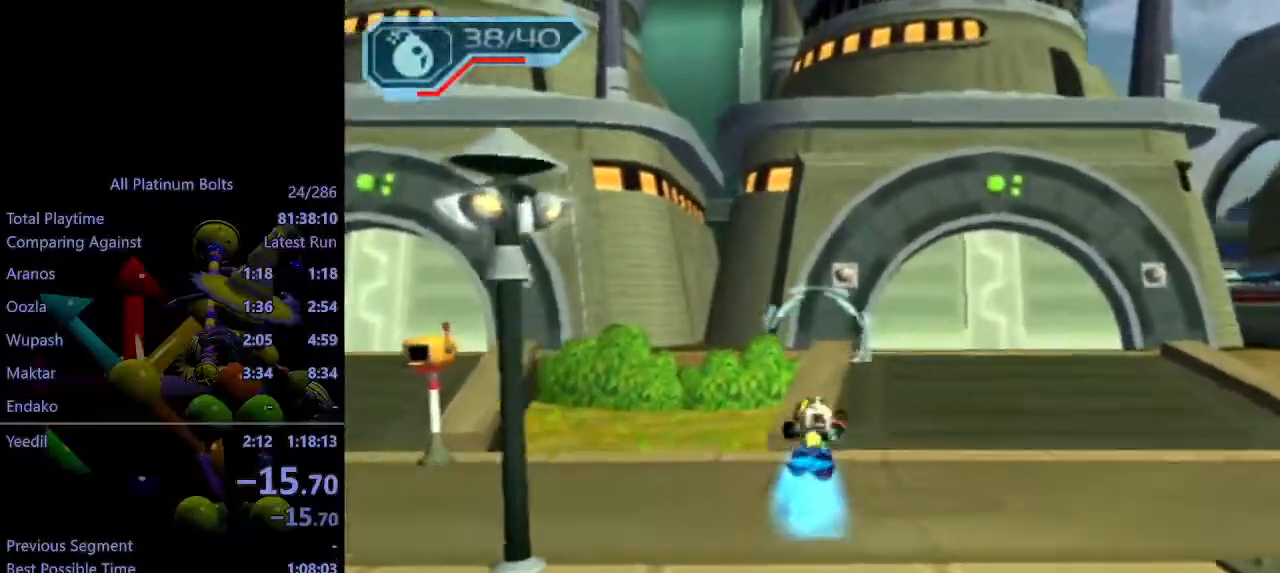
{"buttons": ["CIRCLE", "L1"], "left_stick": "center", "right_stick": "center", "events": [[100, "CIRCLE", "down"], [100, "L1", "down"]]}
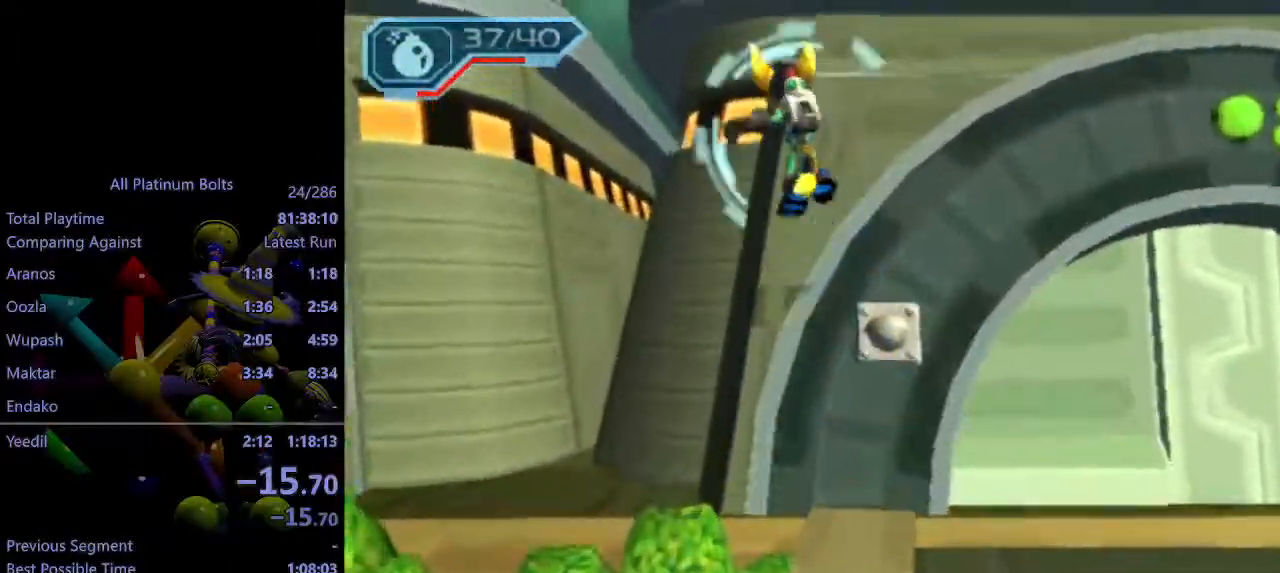
{"buttons": [], "left_stick": "up", "right_stick": "center", "events": [[200, "CIRCLE", "up"], [217, "L1", "up"], [317, "CROSS", "down"], [317, "left_stick", "up"], [467, "CROSS", "up"]]}
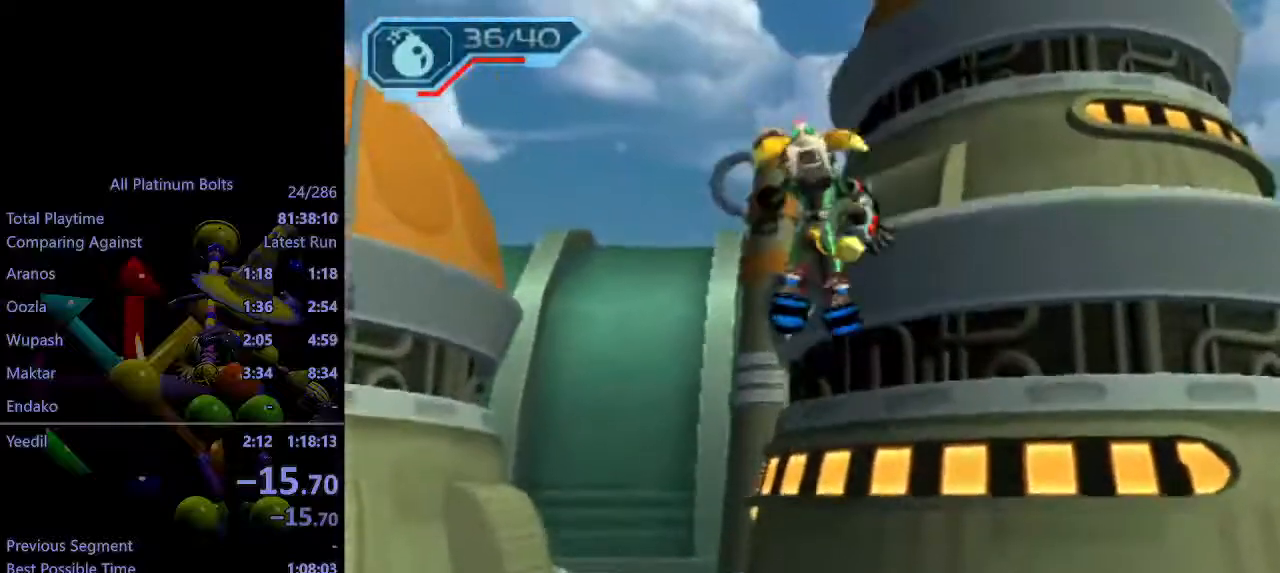
{"buttons": [], "left_stick": "up-left", "right_stick": "right", "events": [[67, "CROSS", "down"], [167, "CROSS", "up"], [283, "right_stick", "right"], [400, "left_stick", "up-left"]]}
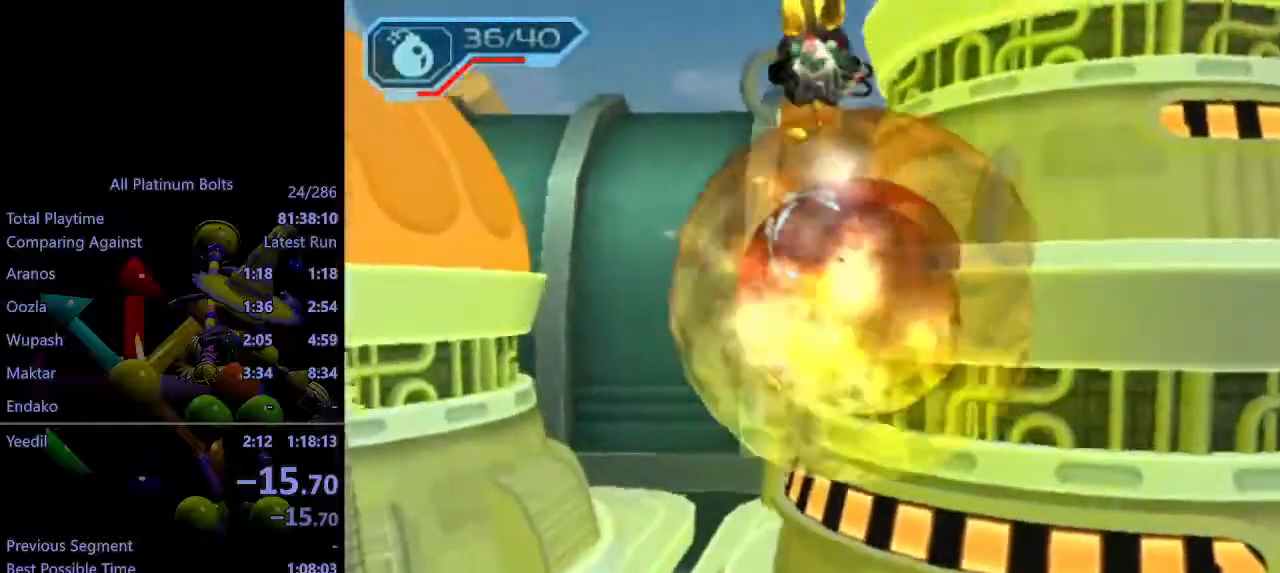
{"buttons": ["R1"], "left_stick": "up", "right_stick": "center", "events": [[83, "right_stick", "center"], [150, "left_stick", "up"], [450, "R1", "down"]]}
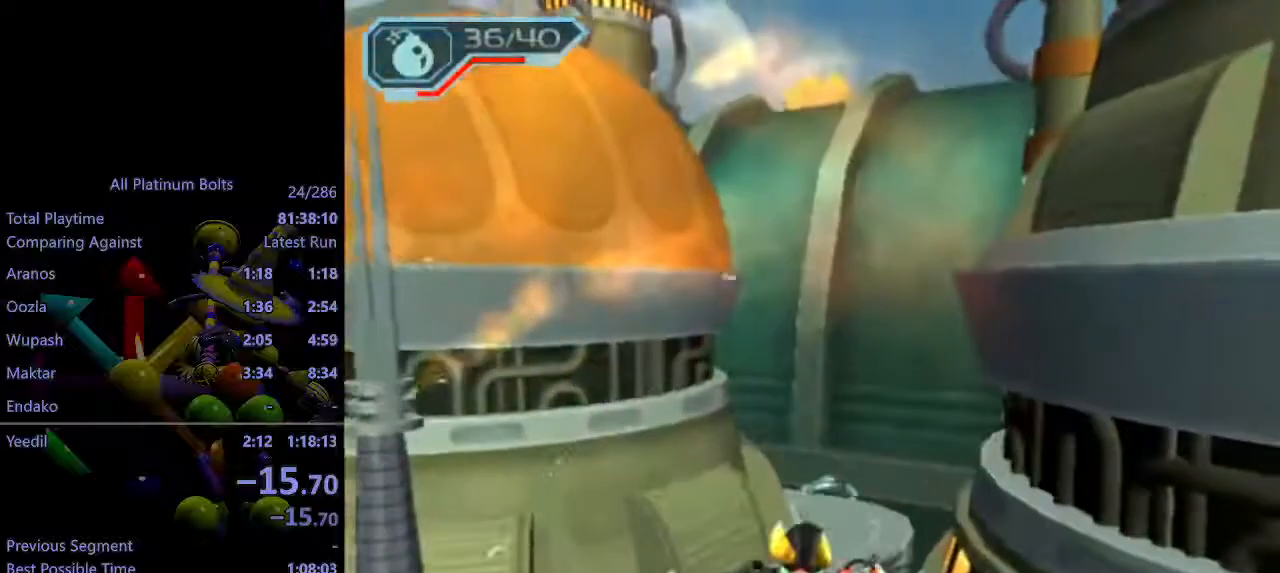
{"buttons": [], "left_stick": "up", "right_stick": "center", "events": [[17, "R1", "up"], [67, "R1", "down"], [183, "R1", "up"]]}
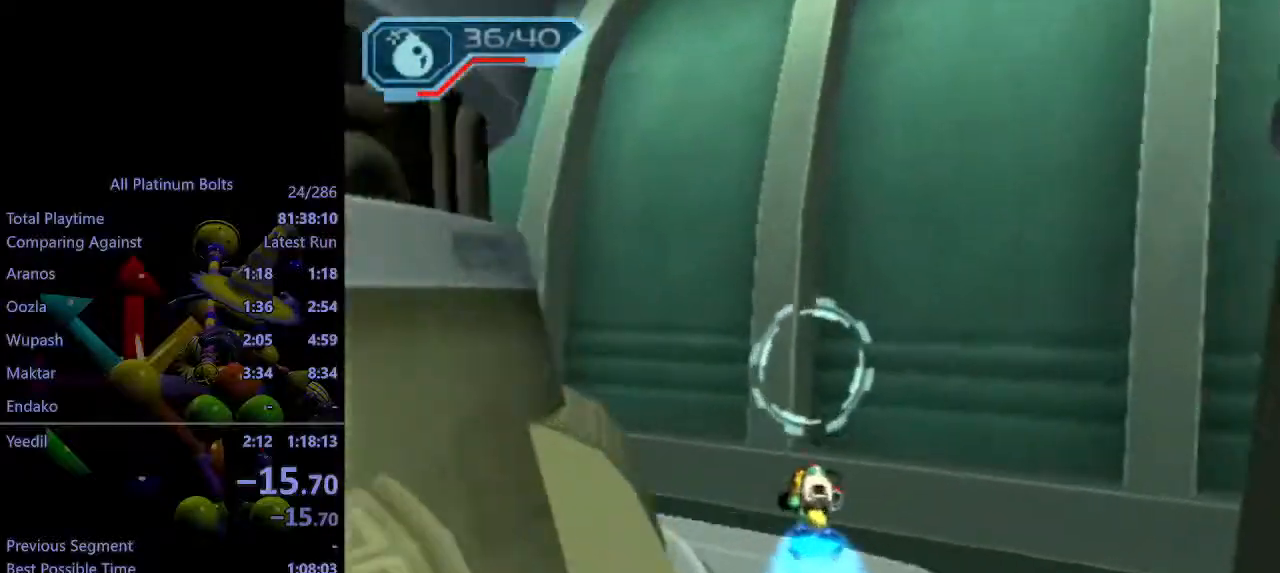
{"buttons": [], "left_stick": "up", "right_stick": "left", "events": [[50, "CIRCLE", "down"], [67, "L1", "down"], [183, "CIRCLE", "up"], [183, "L1", "up"], [483, "right_stick", "left"]]}
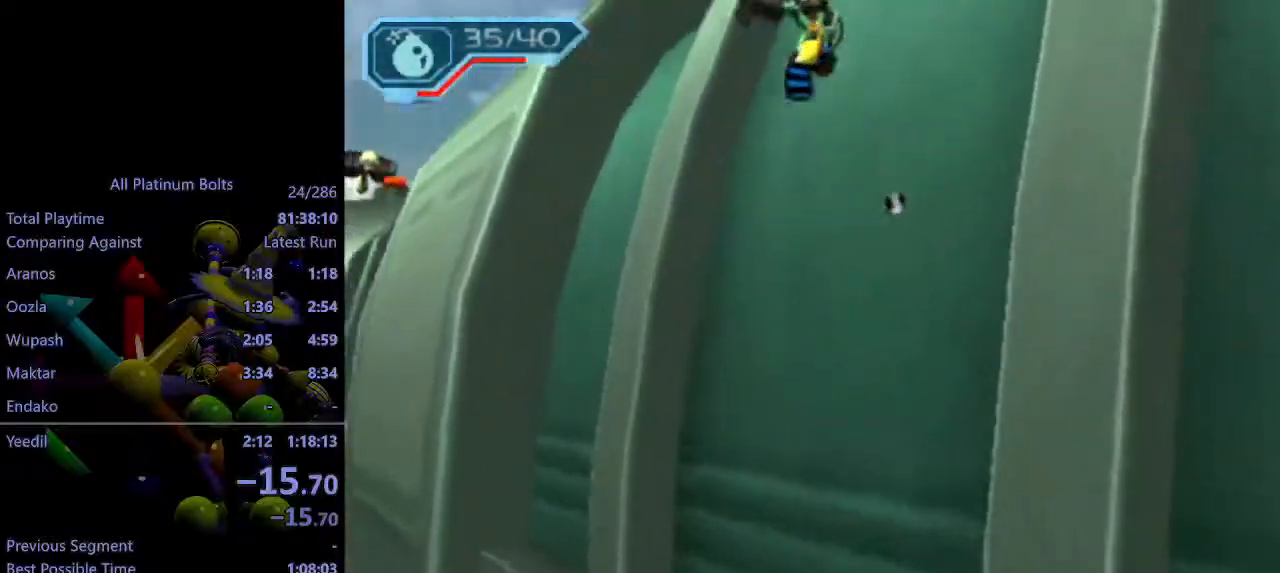
{"buttons": [], "left_stick": "up-right", "right_stick": "center", "events": [[17, "left_stick", "up-right"], [200, "right_stick", "center"]]}
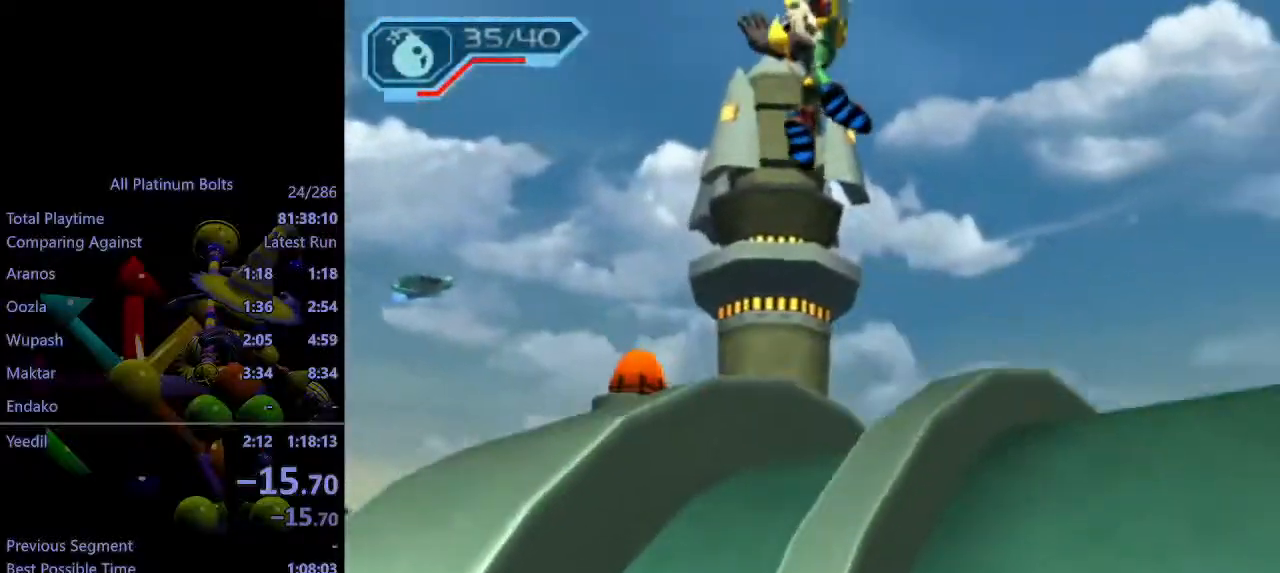
{"buttons": [], "left_stick": "up", "right_stick": "center", "events": [[283, "left_stick", "up"]]}
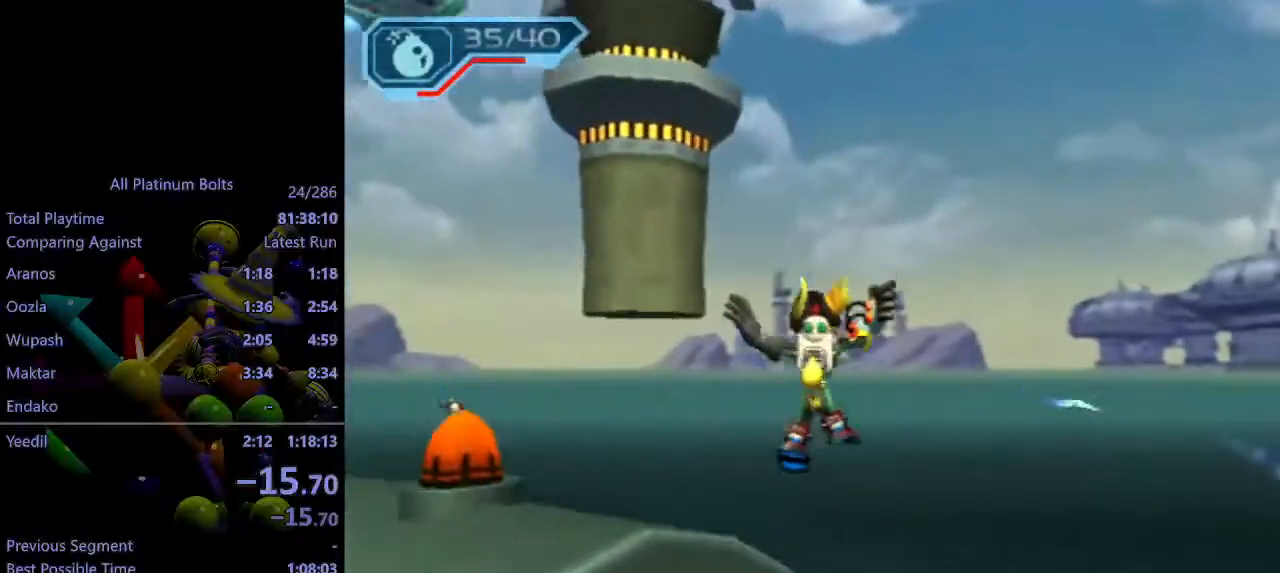
{"buttons": ["CROSS", "R1"], "left_stick": "up", "right_stick": "center", "events": [[100, "CROSS", "down"], [167, "R1", "down"], [233, "R1", "up"], [300, "R1", "down"], [383, "R1", "up"], [417, "R1", "down"], [467, "R1", "up"], [500, "R1", "down"]]}
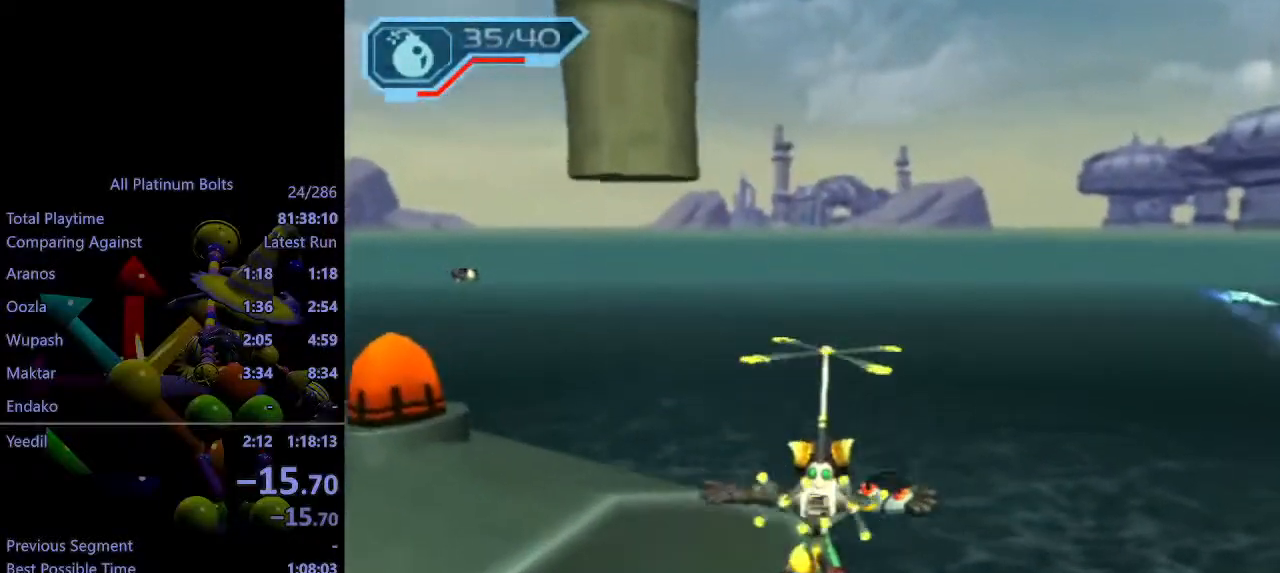
{"buttons": ["CROSS", "R1"], "left_stick": "up", "right_stick": "center", "events": [[67, "R1", "up"], [117, "R1", "down"], [167, "R1", "up"], [217, "R1", "down"], [283, "R1", "up"], [333, "R1", "down"], [400, "R1", "up"], [433, "R1", "down"]]}
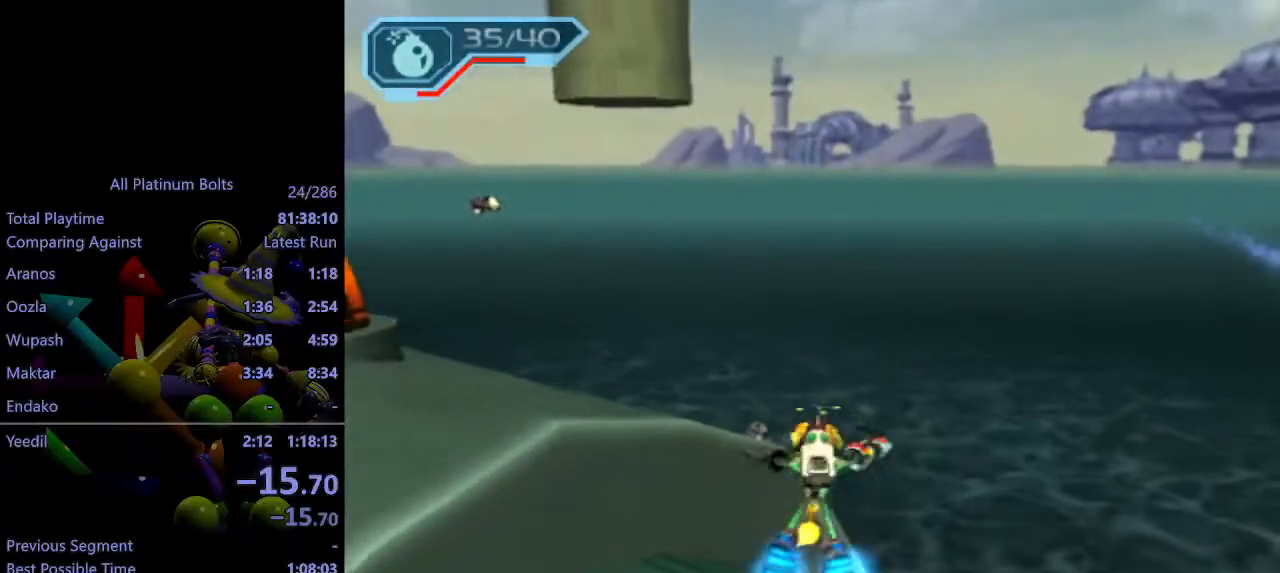
{"buttons": [], "left_stick": "up", "right_stick": "center", "events": [[17, "R1", "up"], [100, "left_stick", "up-right"], [167, "CROSS", "up"], [350, "left_stick", "up"]]}
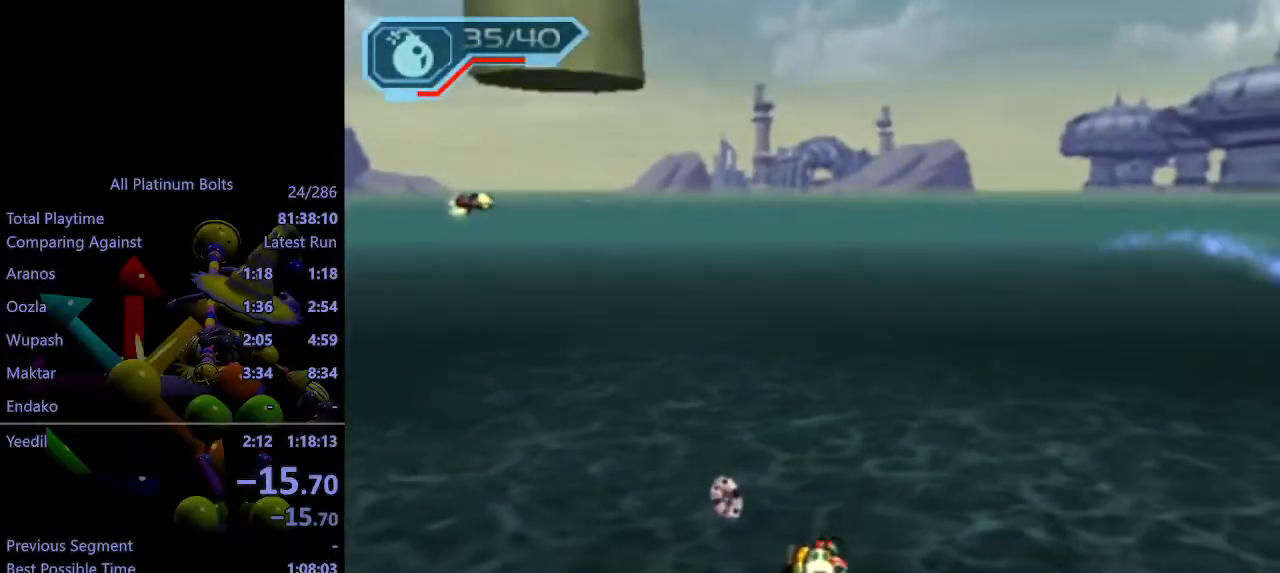
{"buttons": [], "left_stick": "up", "right_stick": "center", "events": [[317, "CIRCLE", "down"], [317, "L1", "down"], [433, "L1", "up"], [450, "CIRCLE", "up"]]}
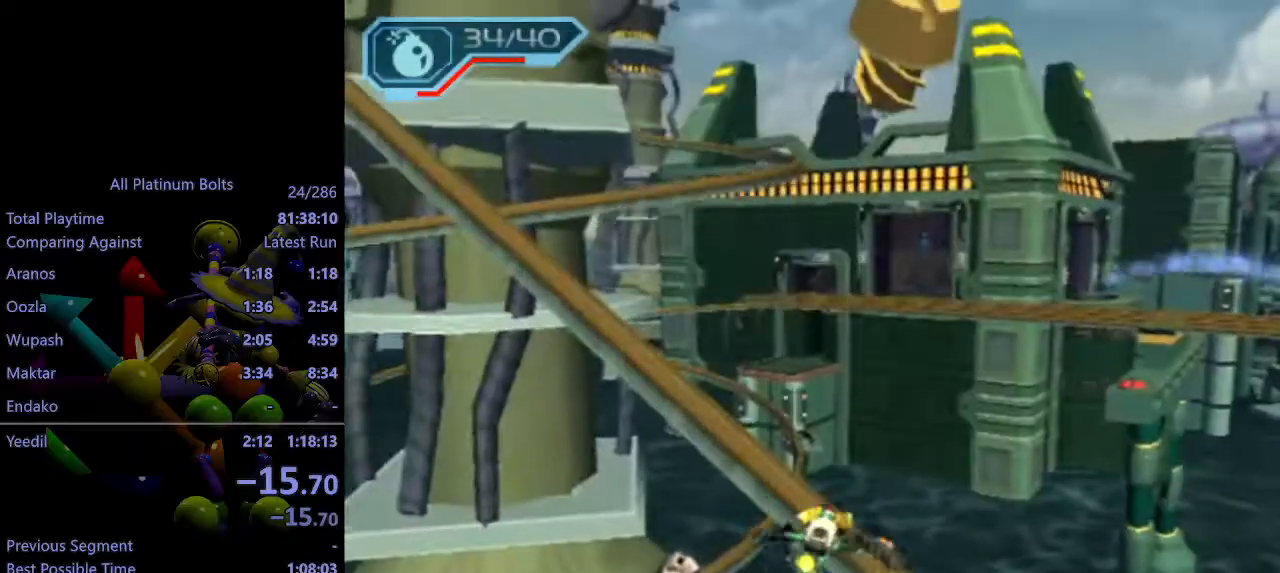
{"buttons": [], "left_stick": "up-left", "right_stick": "center", "events": [[167, "CROSS", "down"], [200, "R1", "down"], [200, "left_stick", "up-left"], [383, "R1", "up"], [400, "CROSS", "up"]]}
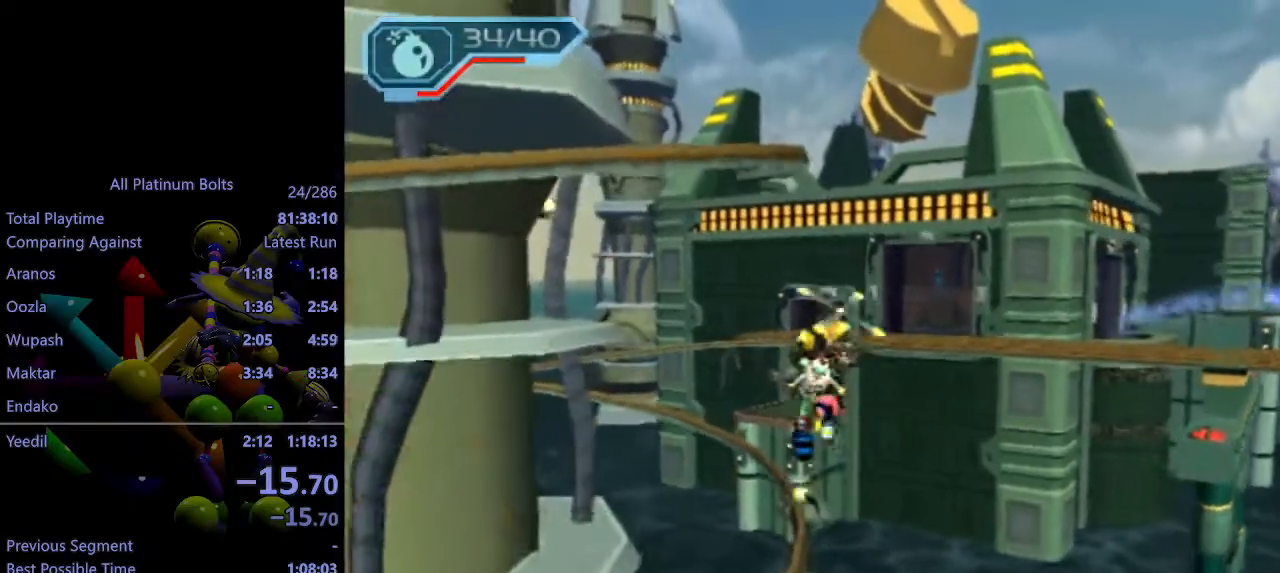
{"buttons": [], "left_stick": "up-left", "right_stick": "center", "events": [[100, "left_stick", "center"], [267, "left_stick", "up-left"]]}
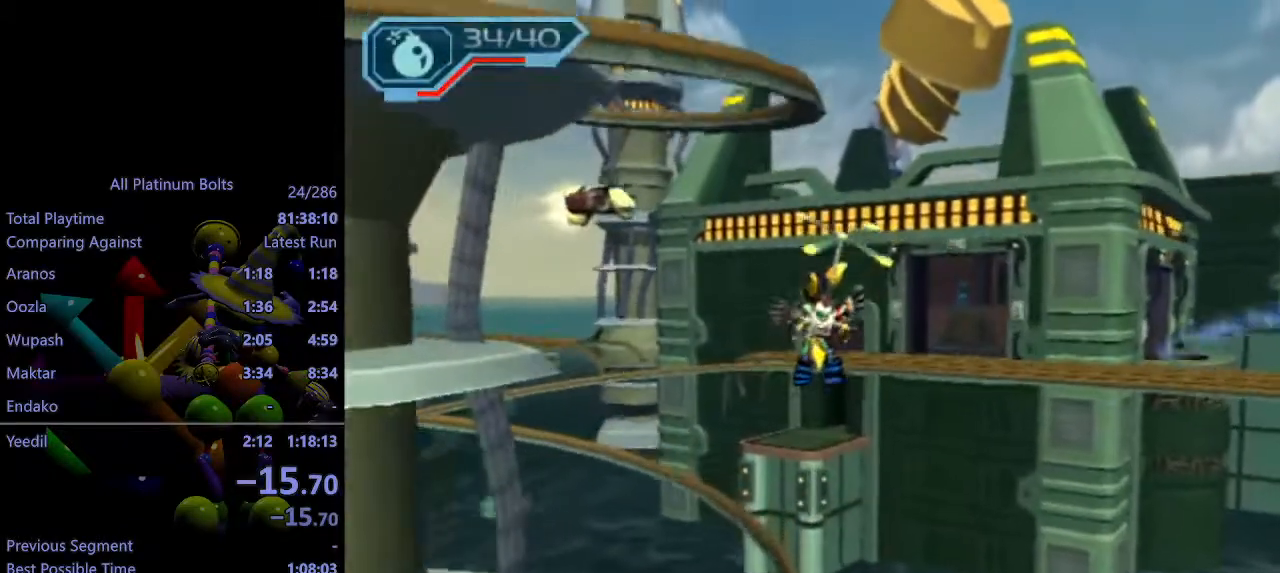
{"buttons": [], "left_stick": "up-left", "right_stick": "center", "events": []}